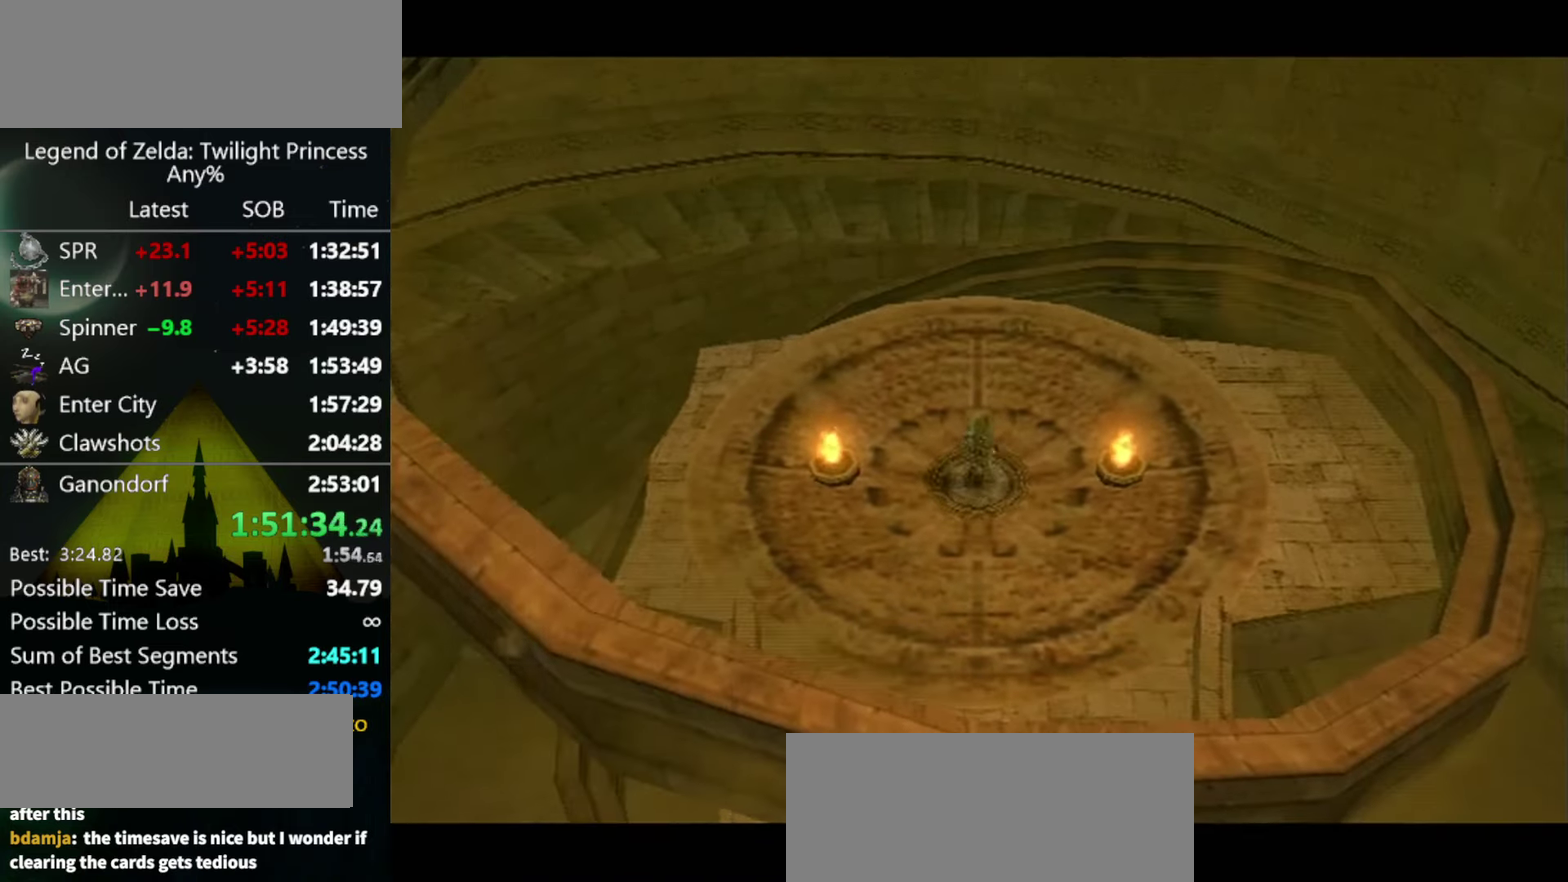
Gameplay with a controller (Nintendo layout); each line is a JSON object with the inputs held at the frame after it. Not read: L3 R3.
{"buttons": [], "left_stick": "right", "right_stick": "center"}
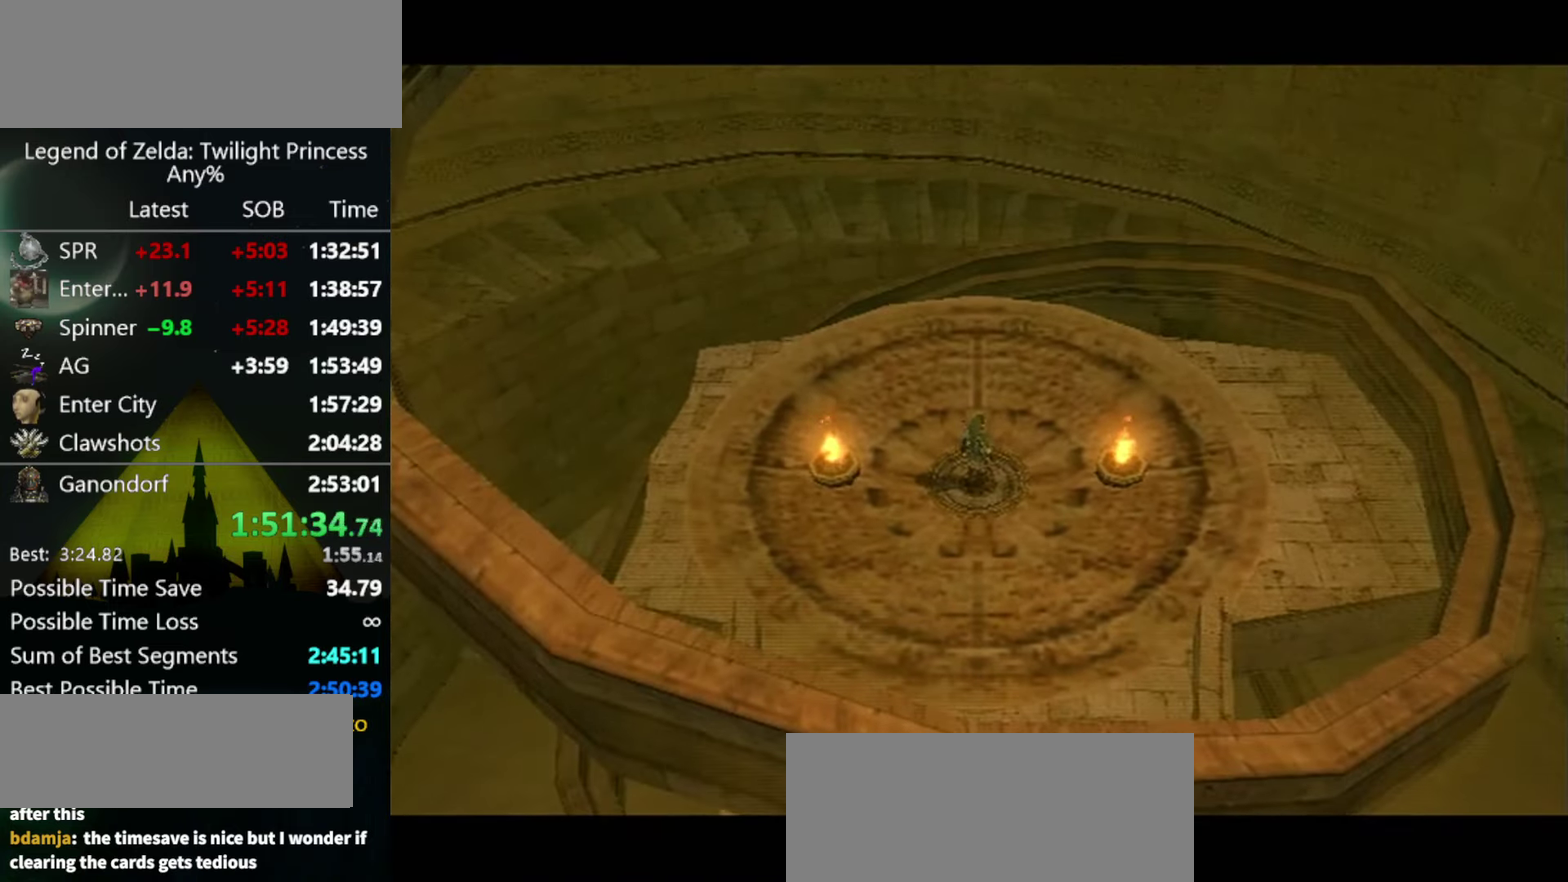
{"buttons": [], "left_stick": "right", "right_stick": "center"}
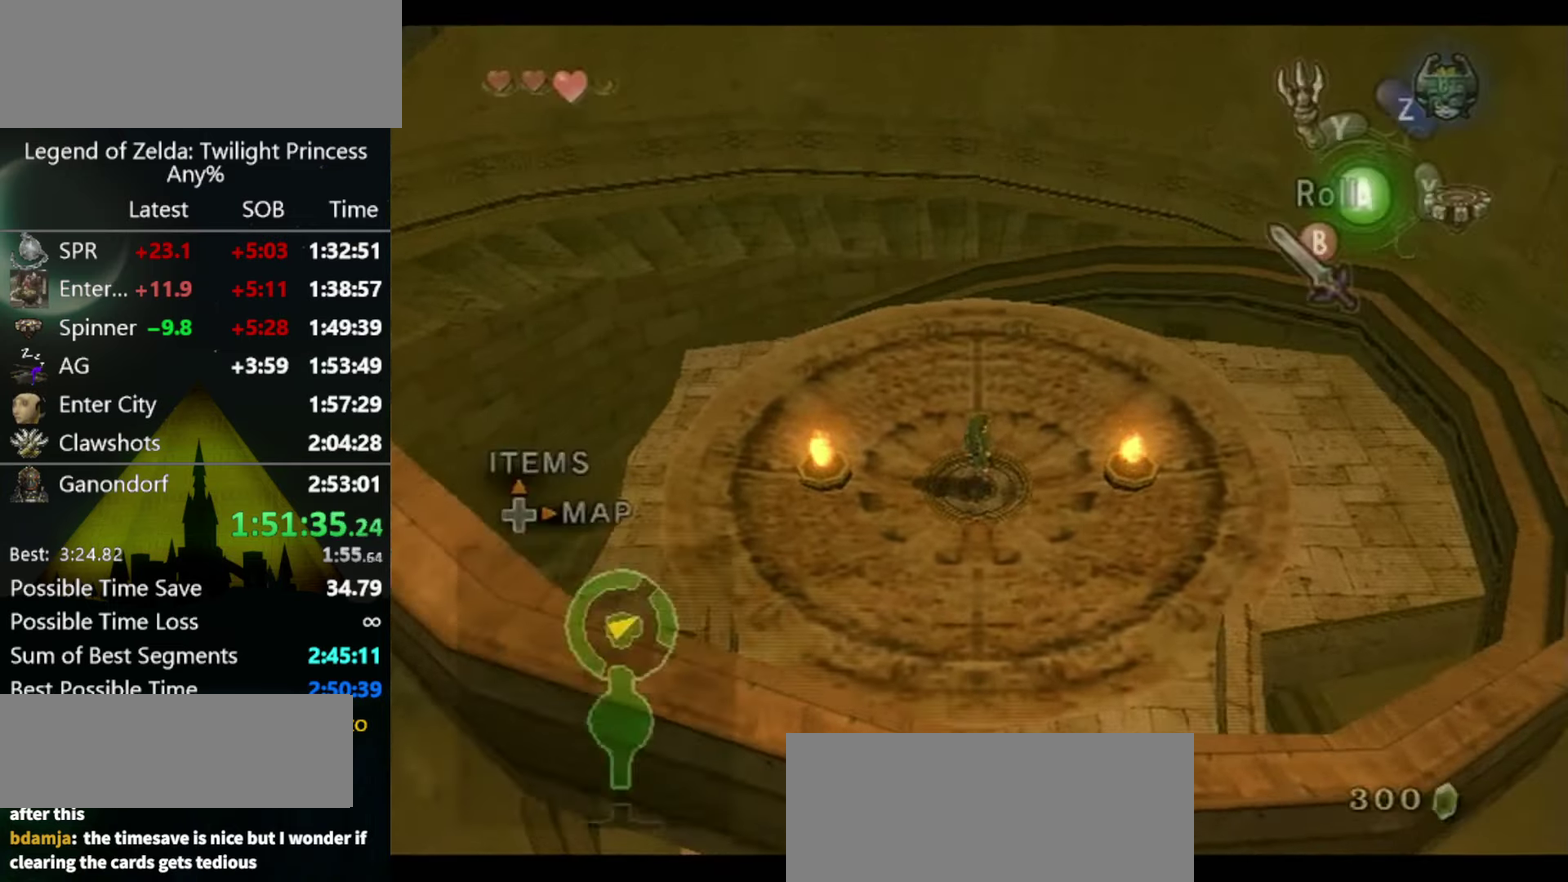
{"buttons": ["A"], "left_stick": "right", "right_stick": "center"}
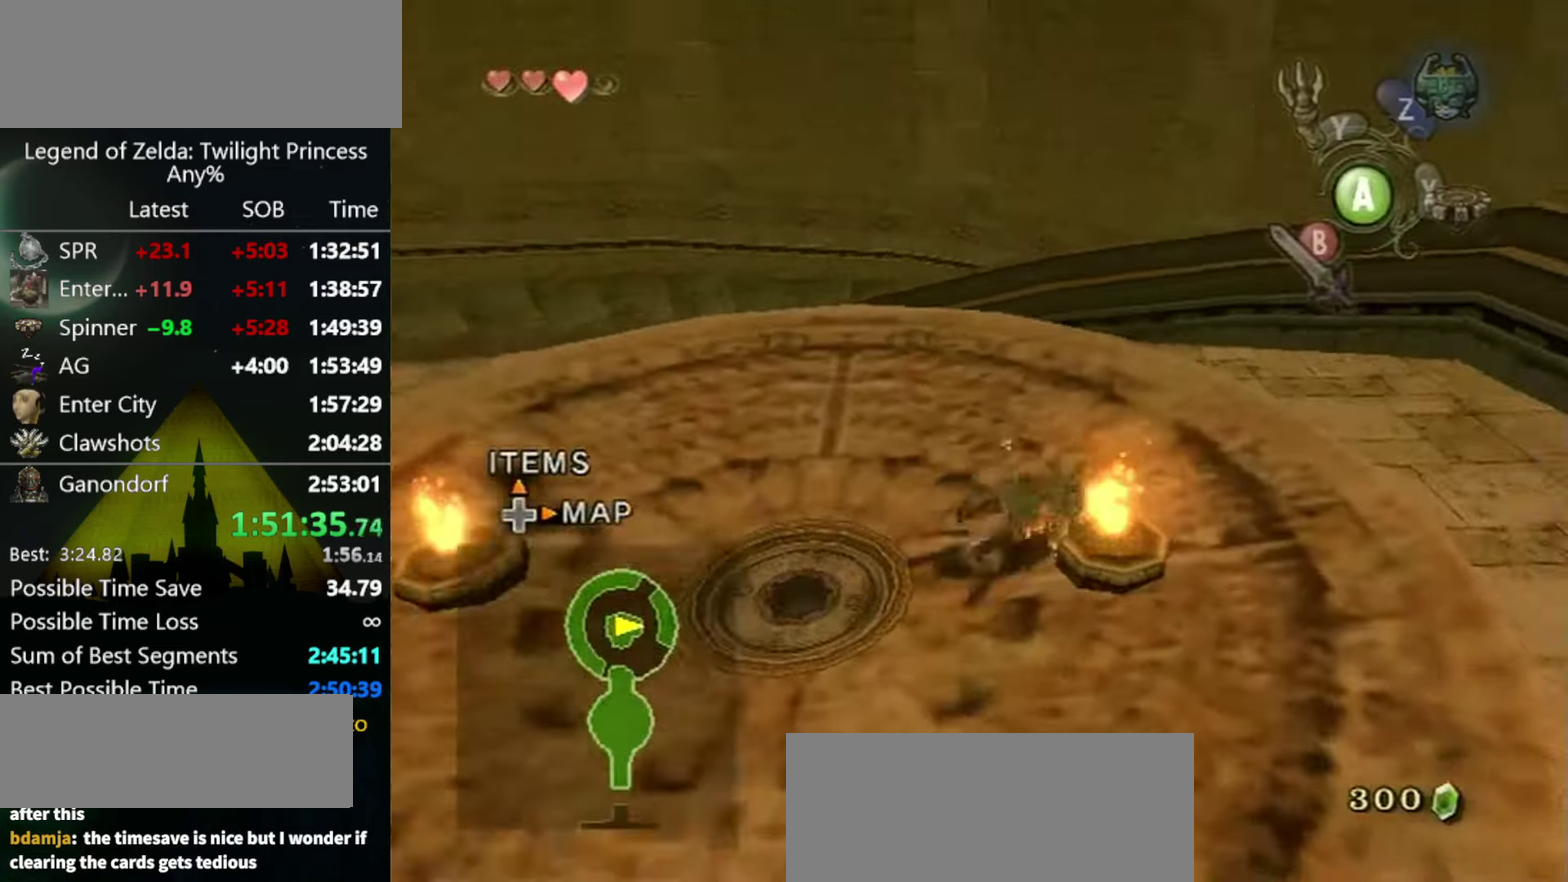
{"buttons": [], "left_stick": "right", "right_stick": "center"}
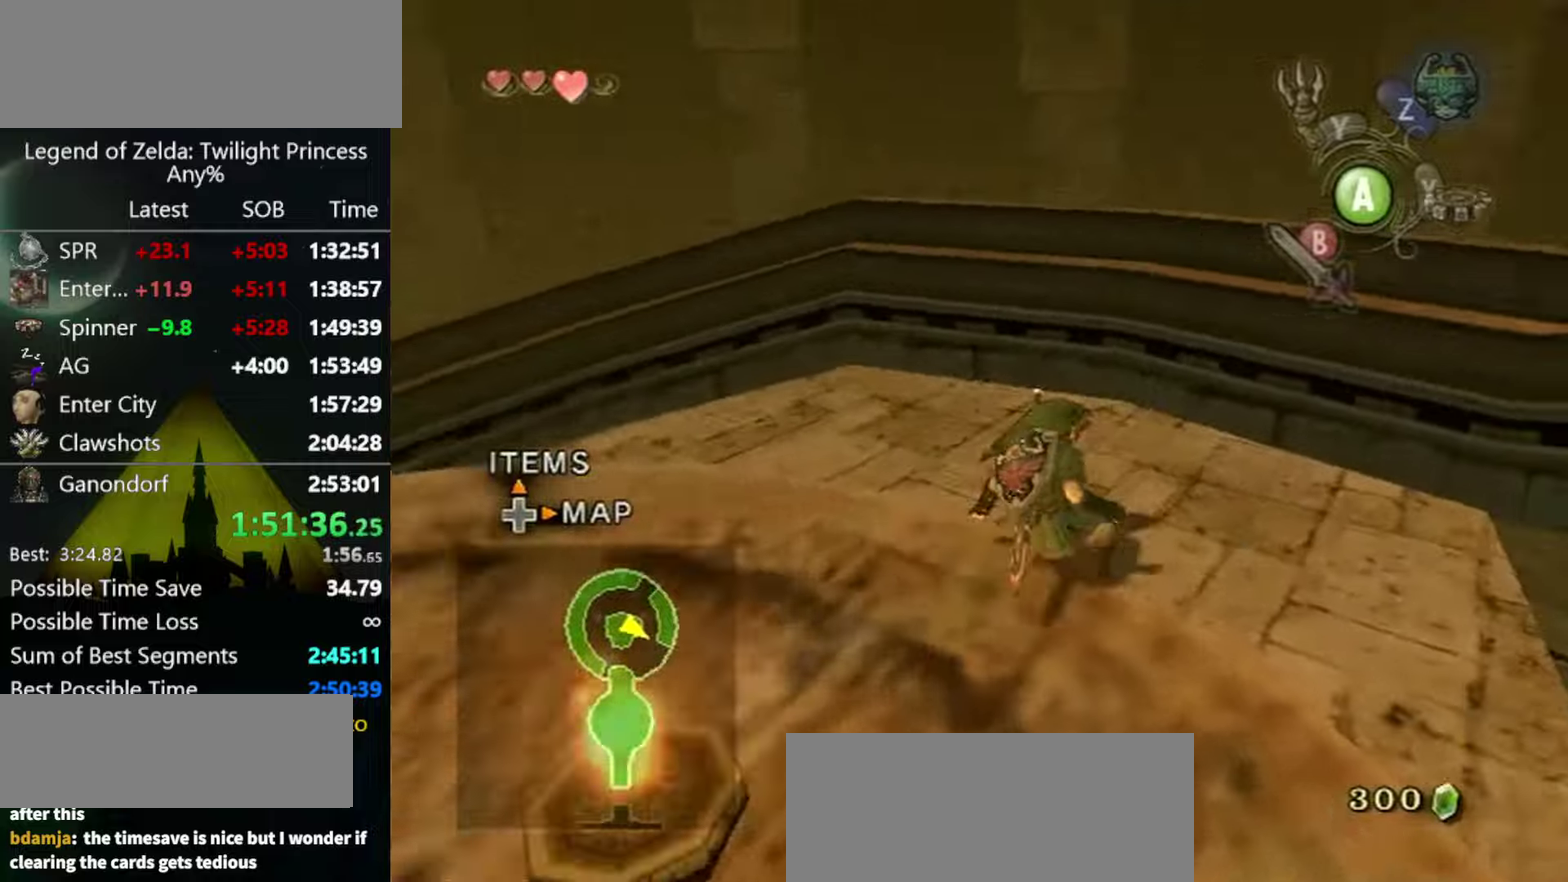
{"buttons": [], "left_stick": "right", "right_stick": "center"}
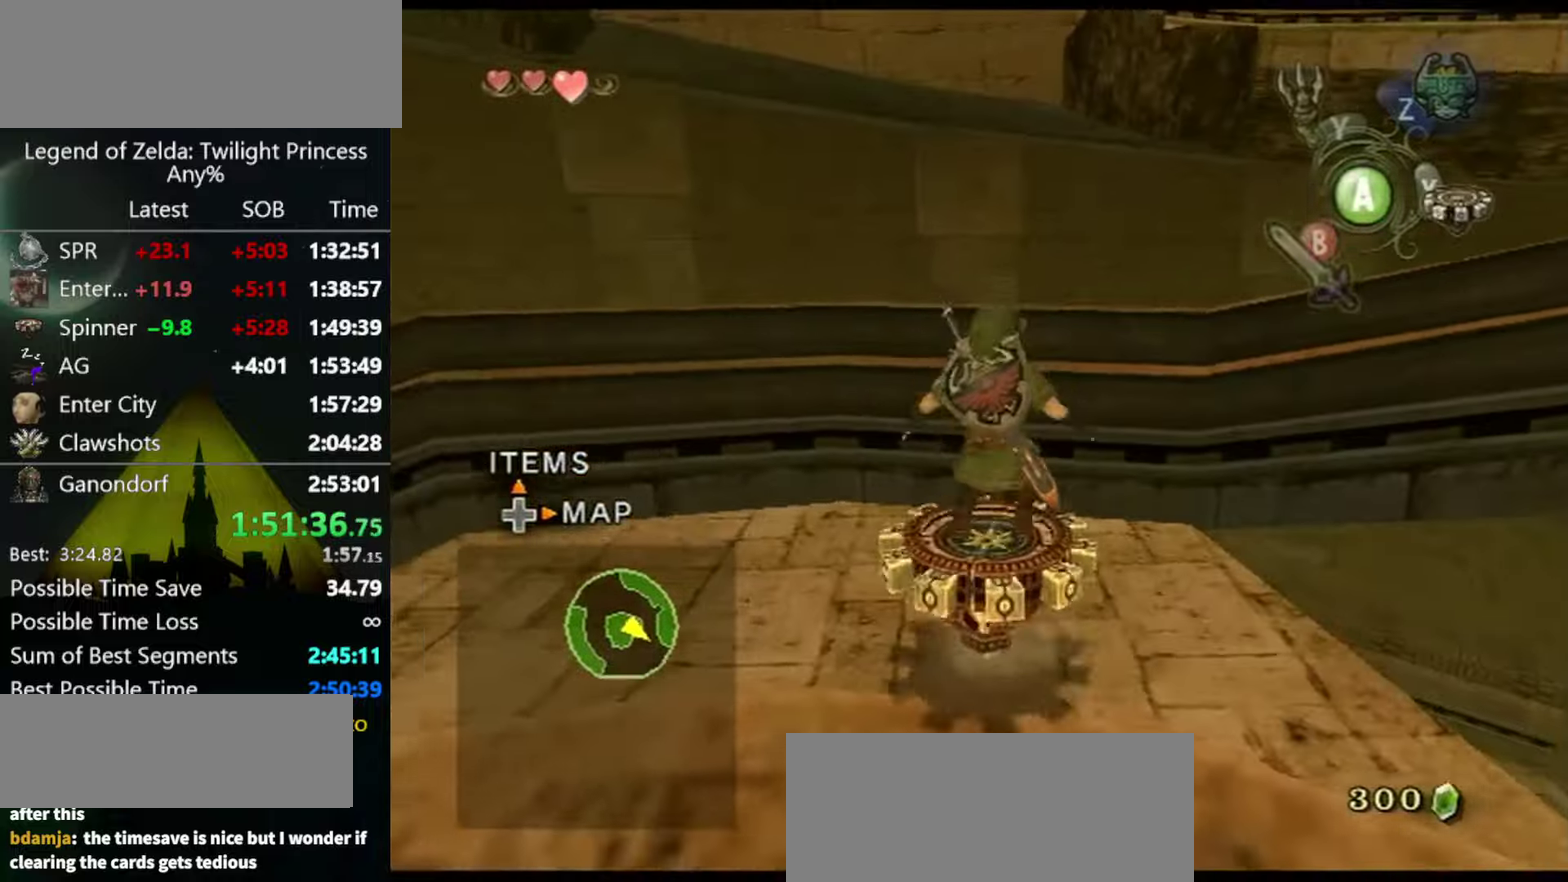
{"buttons": [], "left_stick": "up-right", "right_stick": "center"}
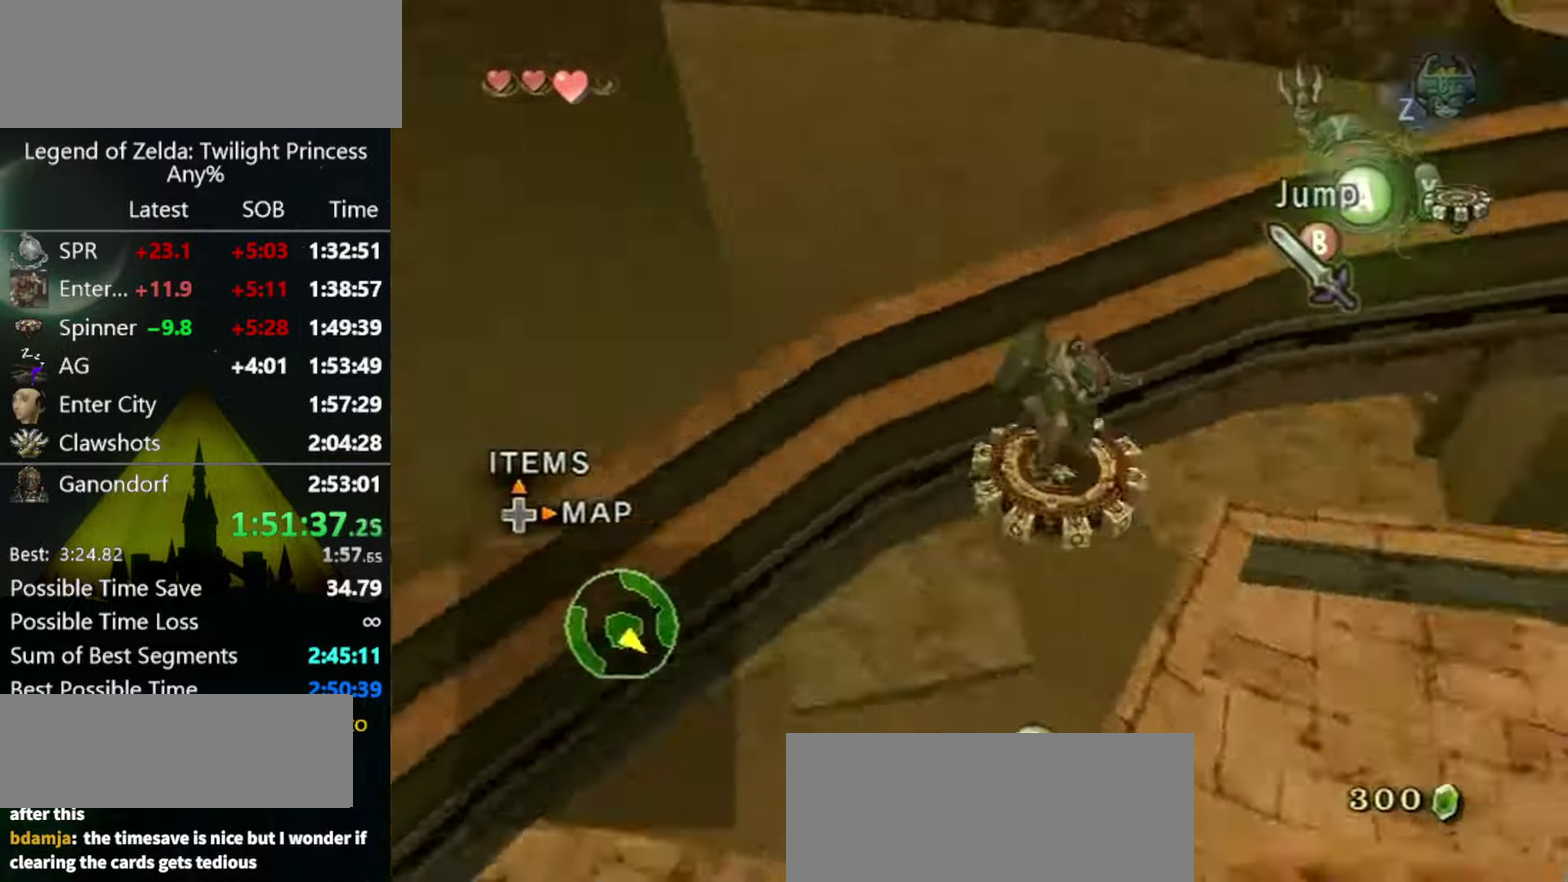
{"buttons": [], "left_stick": "center", "right_stick": "center"}
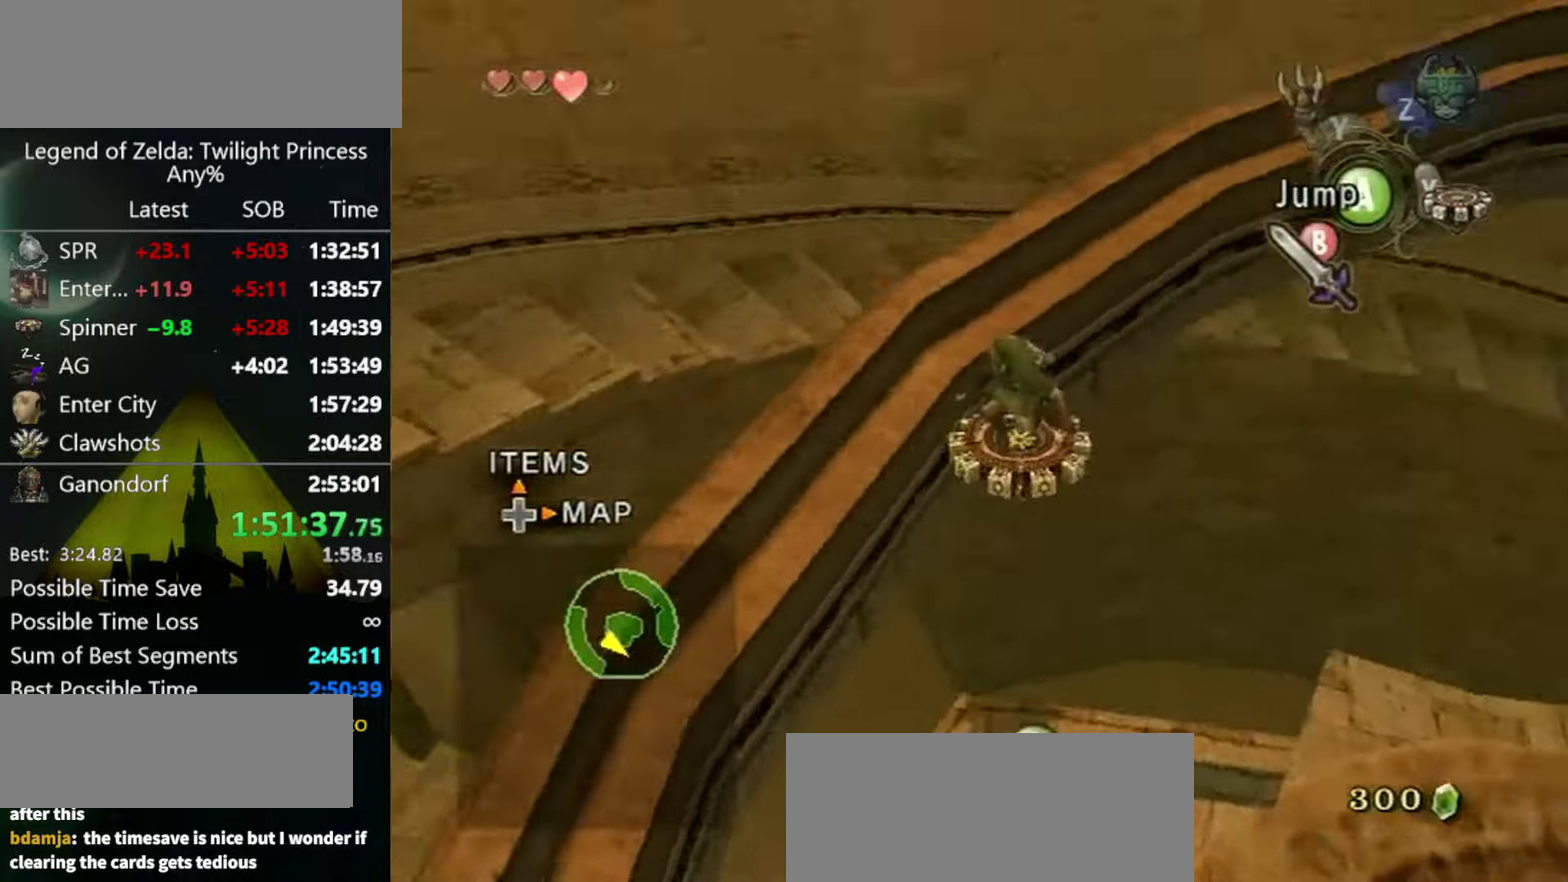
{"buttons": [], "left_stick": "center", "right_stick": "center"}
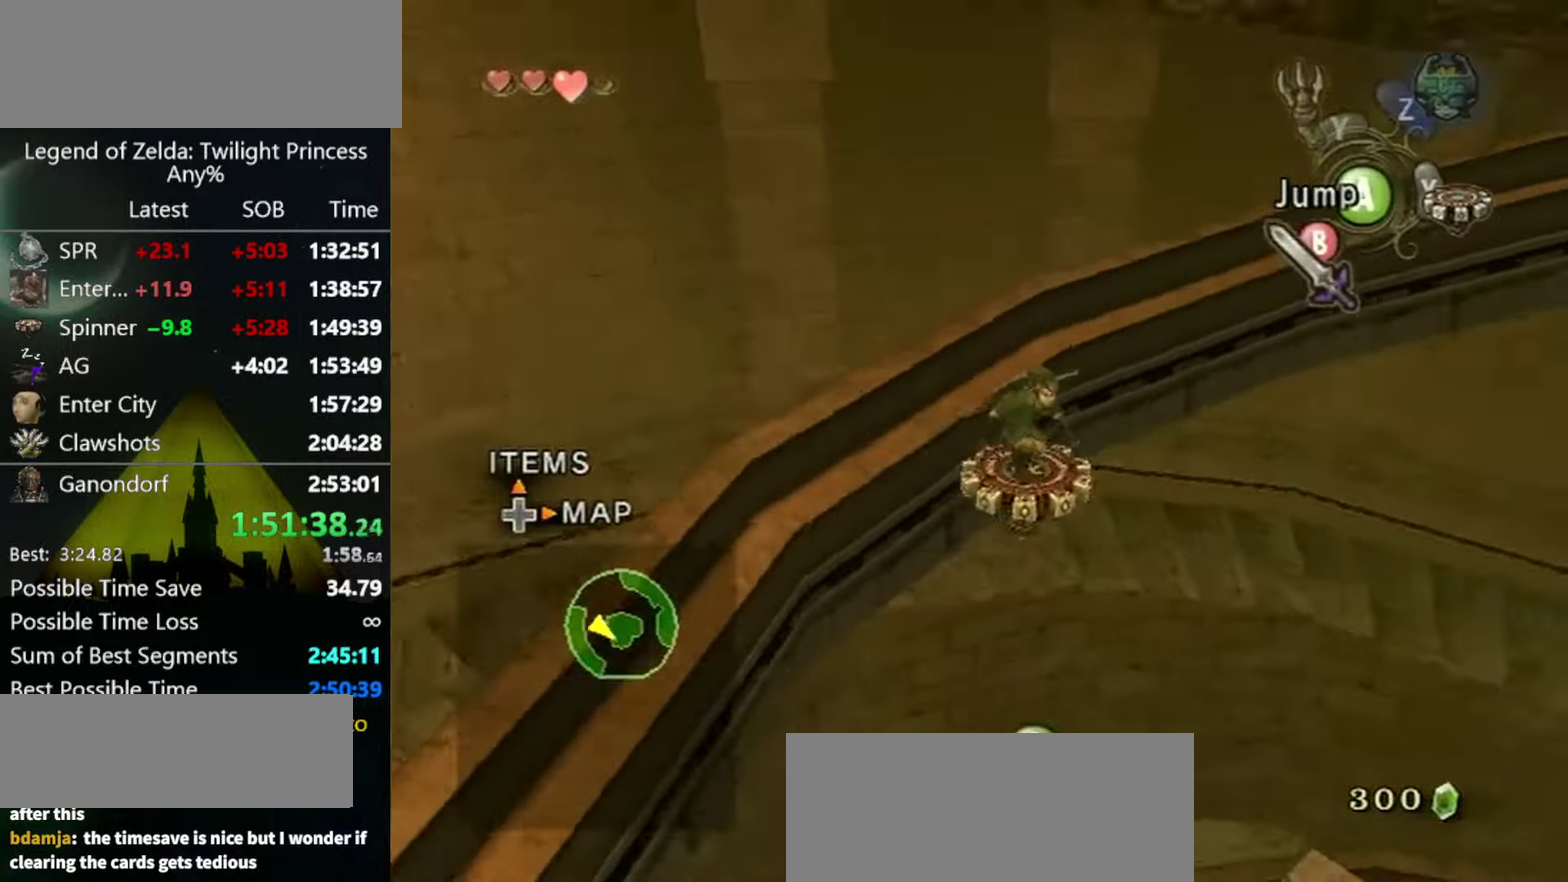
{"buttons": [], "left_stick": "center", "right_stick": "center"}
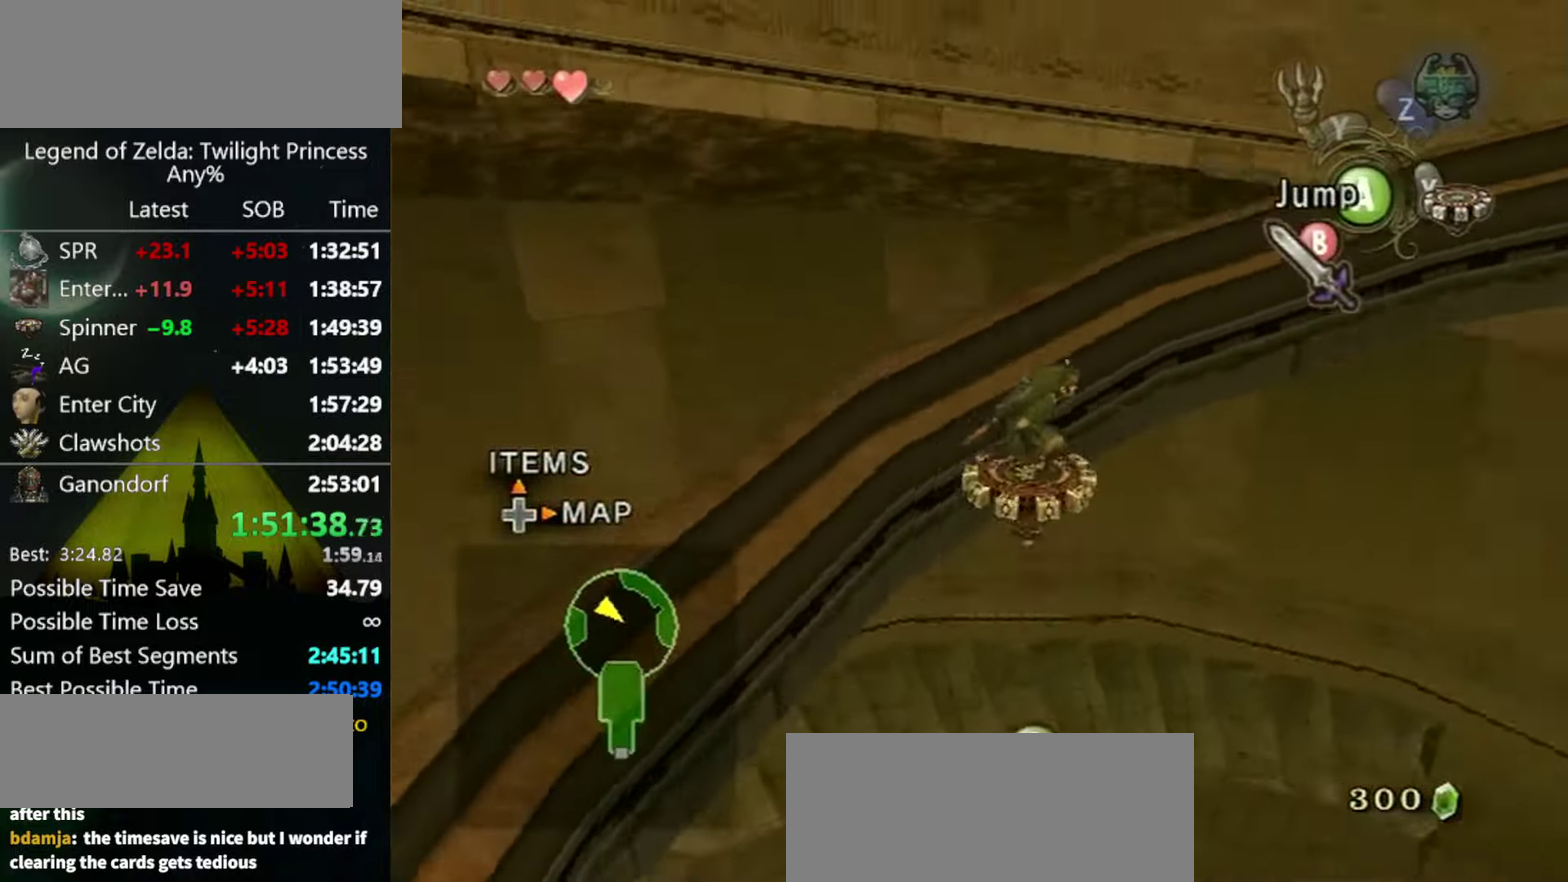
{"buttons": [], "left_stick": "center", "right_stick": "center"}
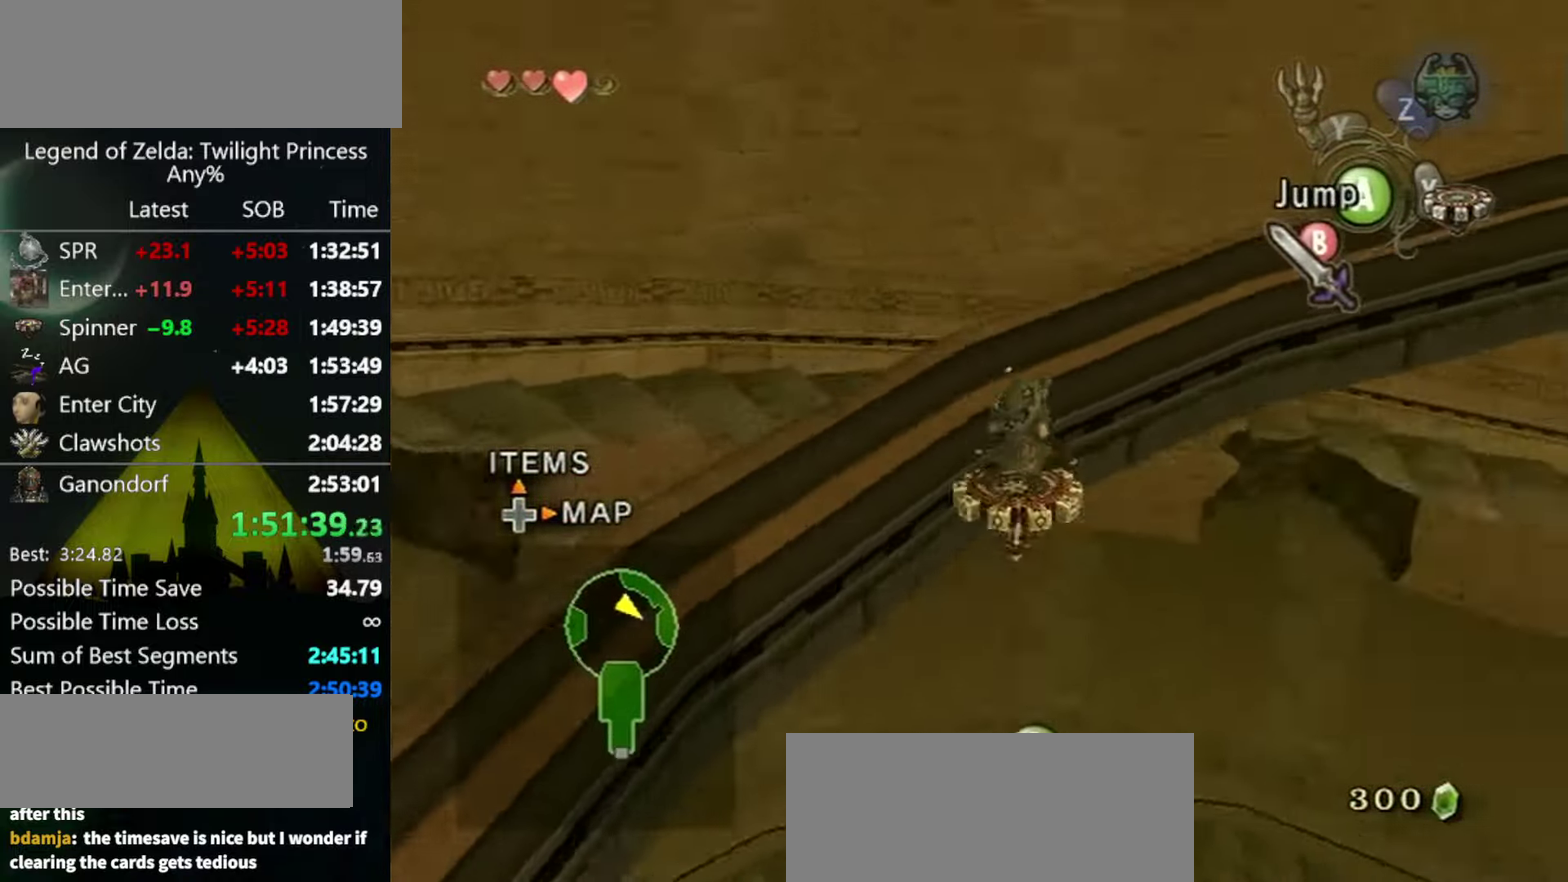
{"buttons": [], "left_stick": "center", "right_stick": "center"}
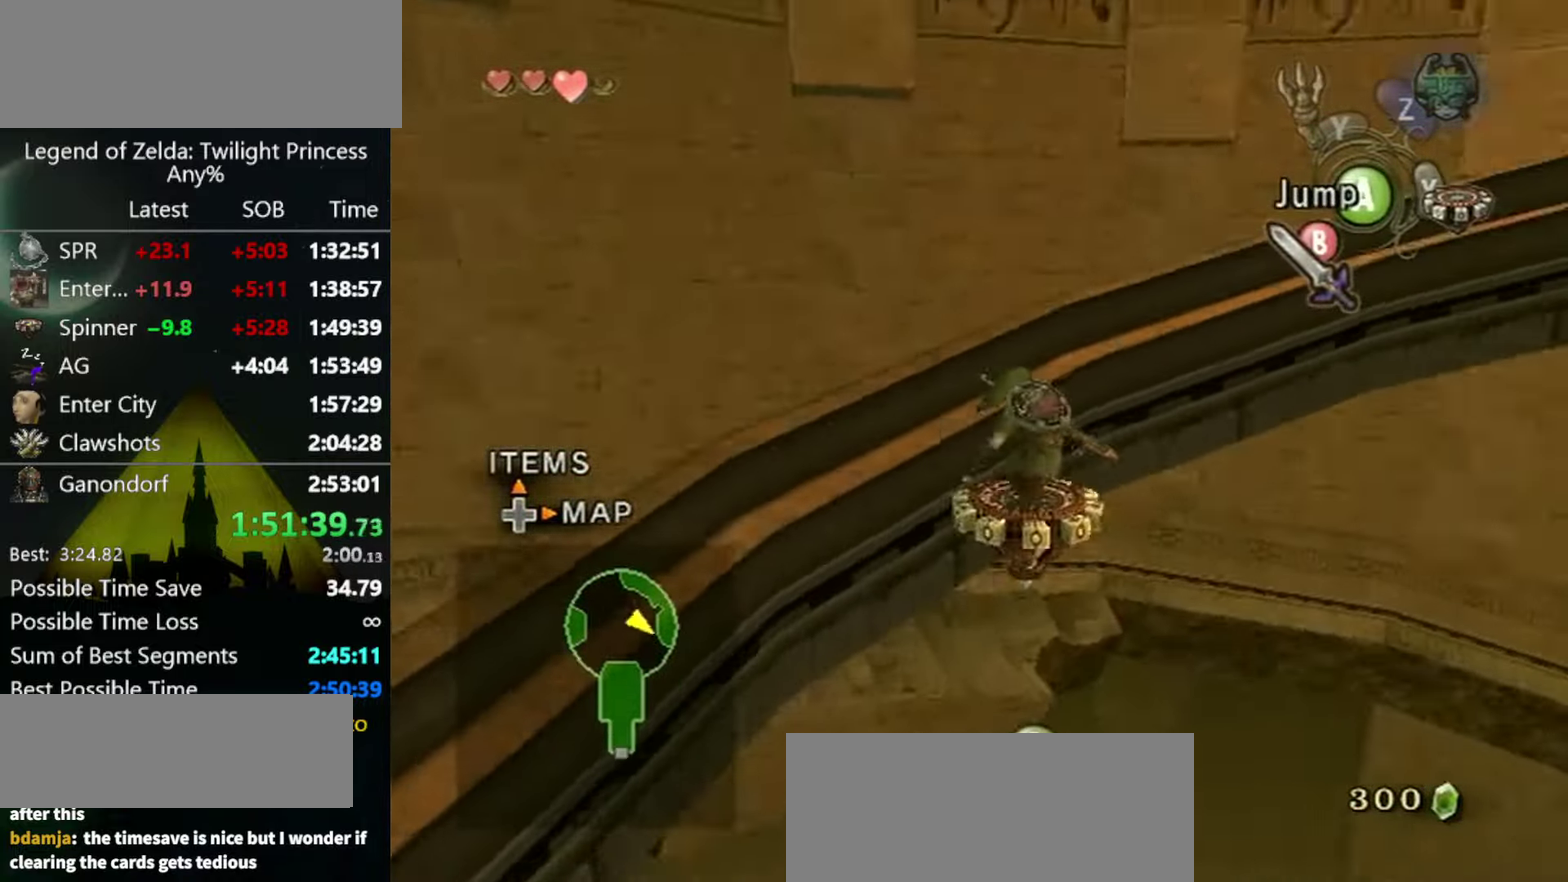
{"buttons": [], "left_stick": "center", "right_stick": "center"}
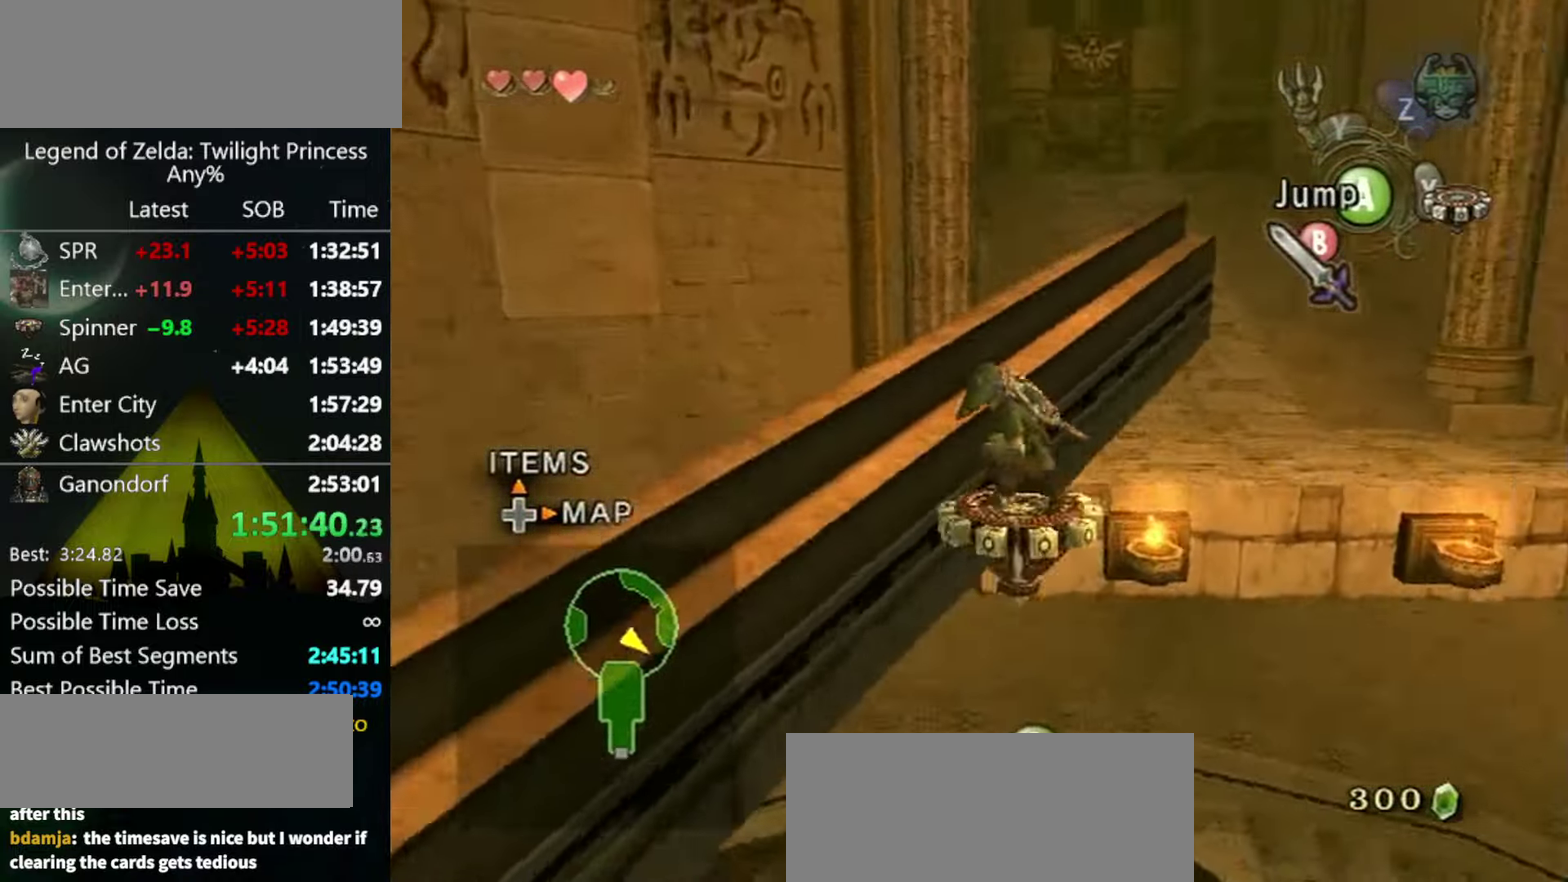
{"buttons": [], "left_stick": "up-left", "right_stick": "center"}
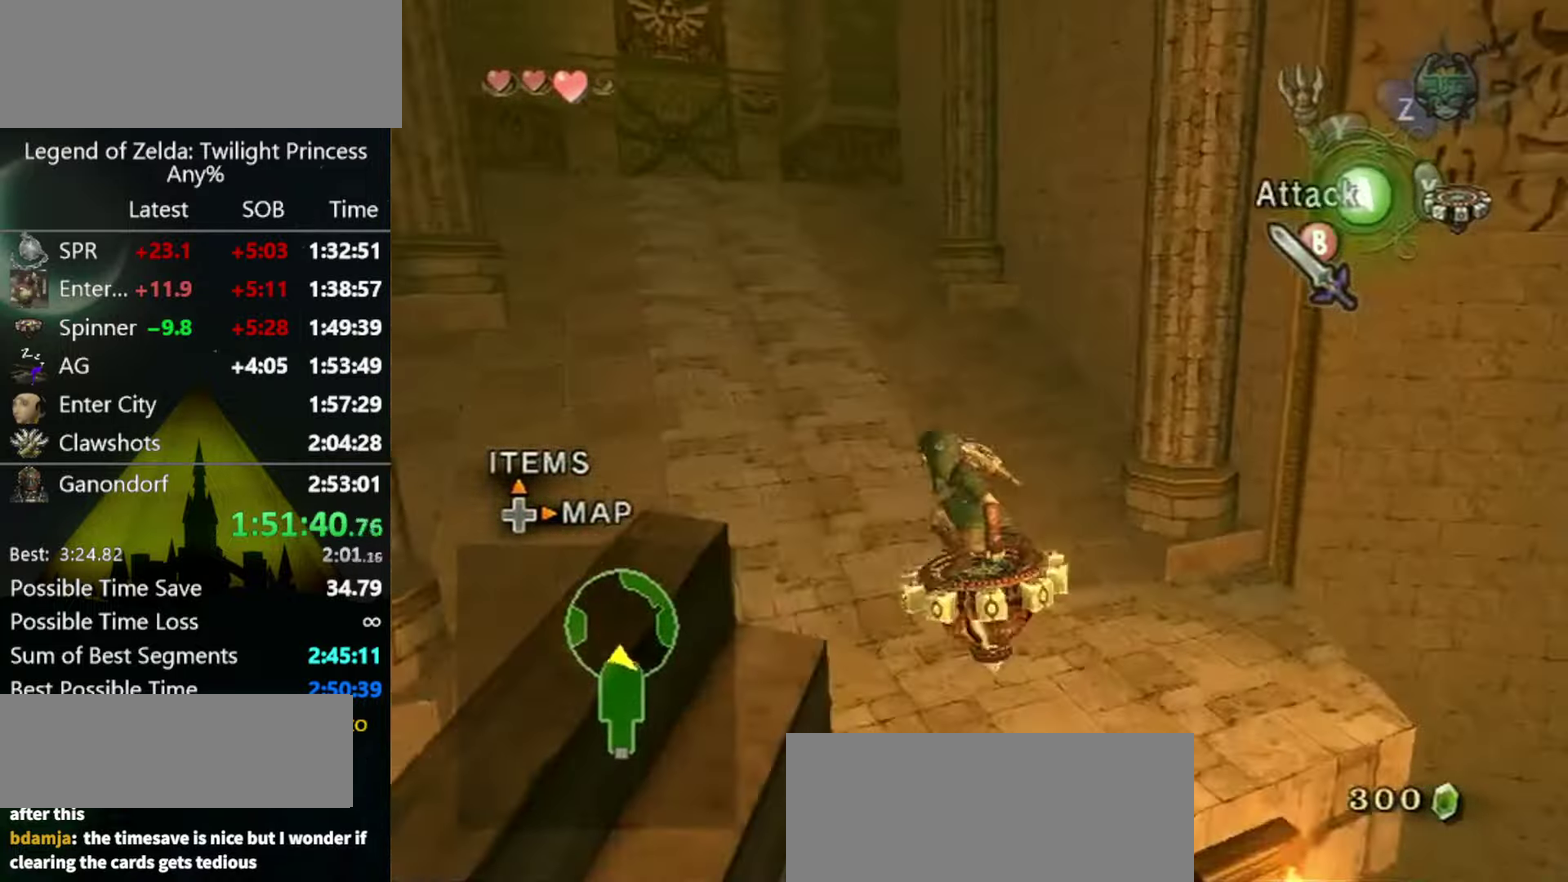
{"buttons": [], "left_stick": "up-left", "right_stick": "center"}
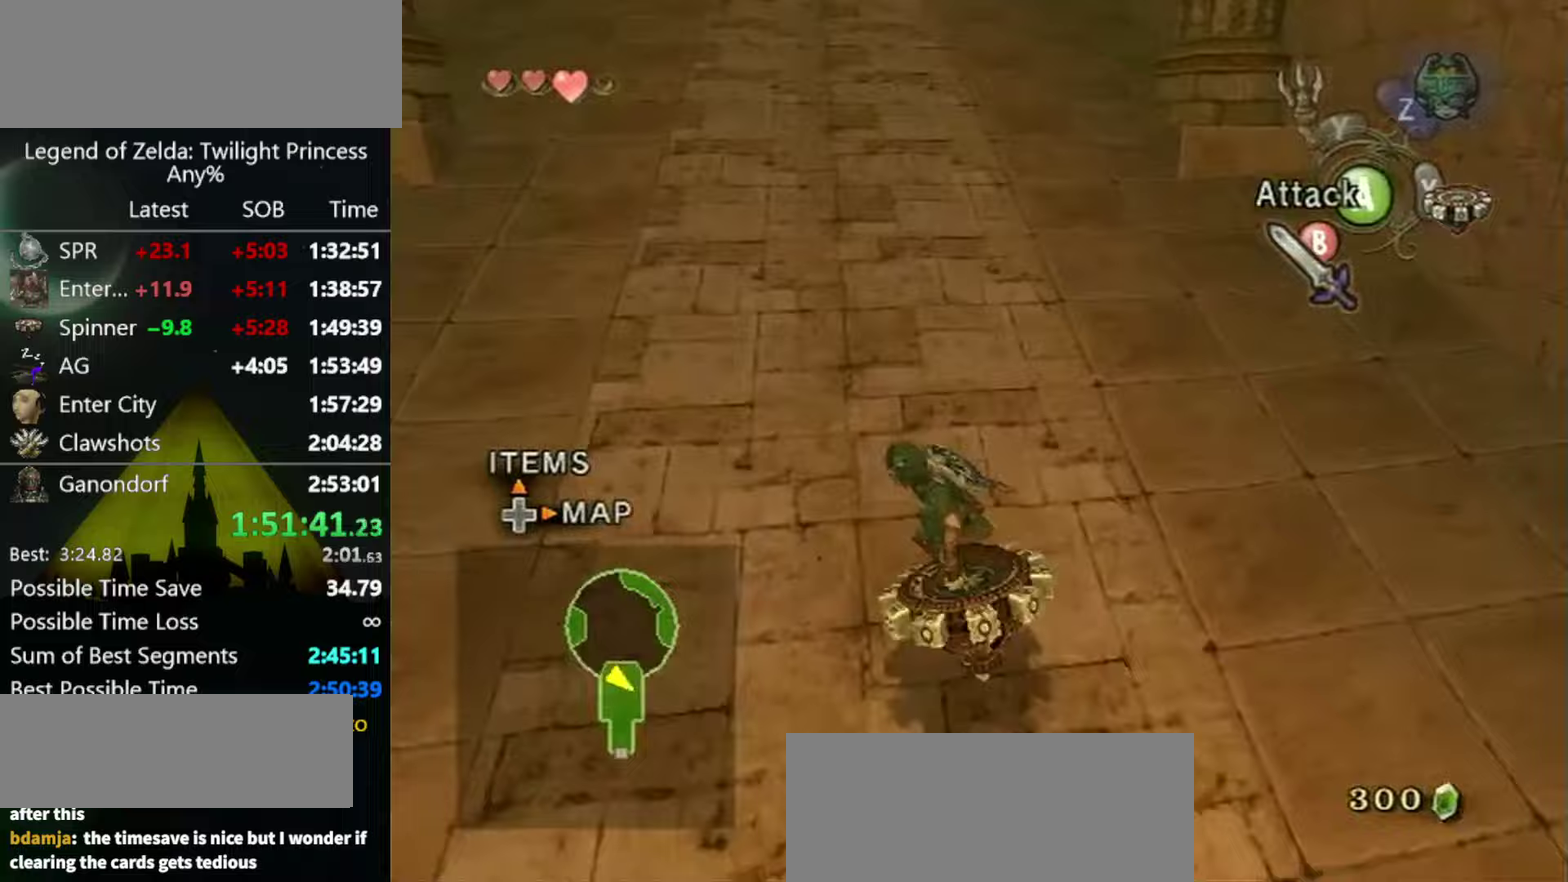
{"buttons": [], "left_stick": "up", "right_stick": "center"}
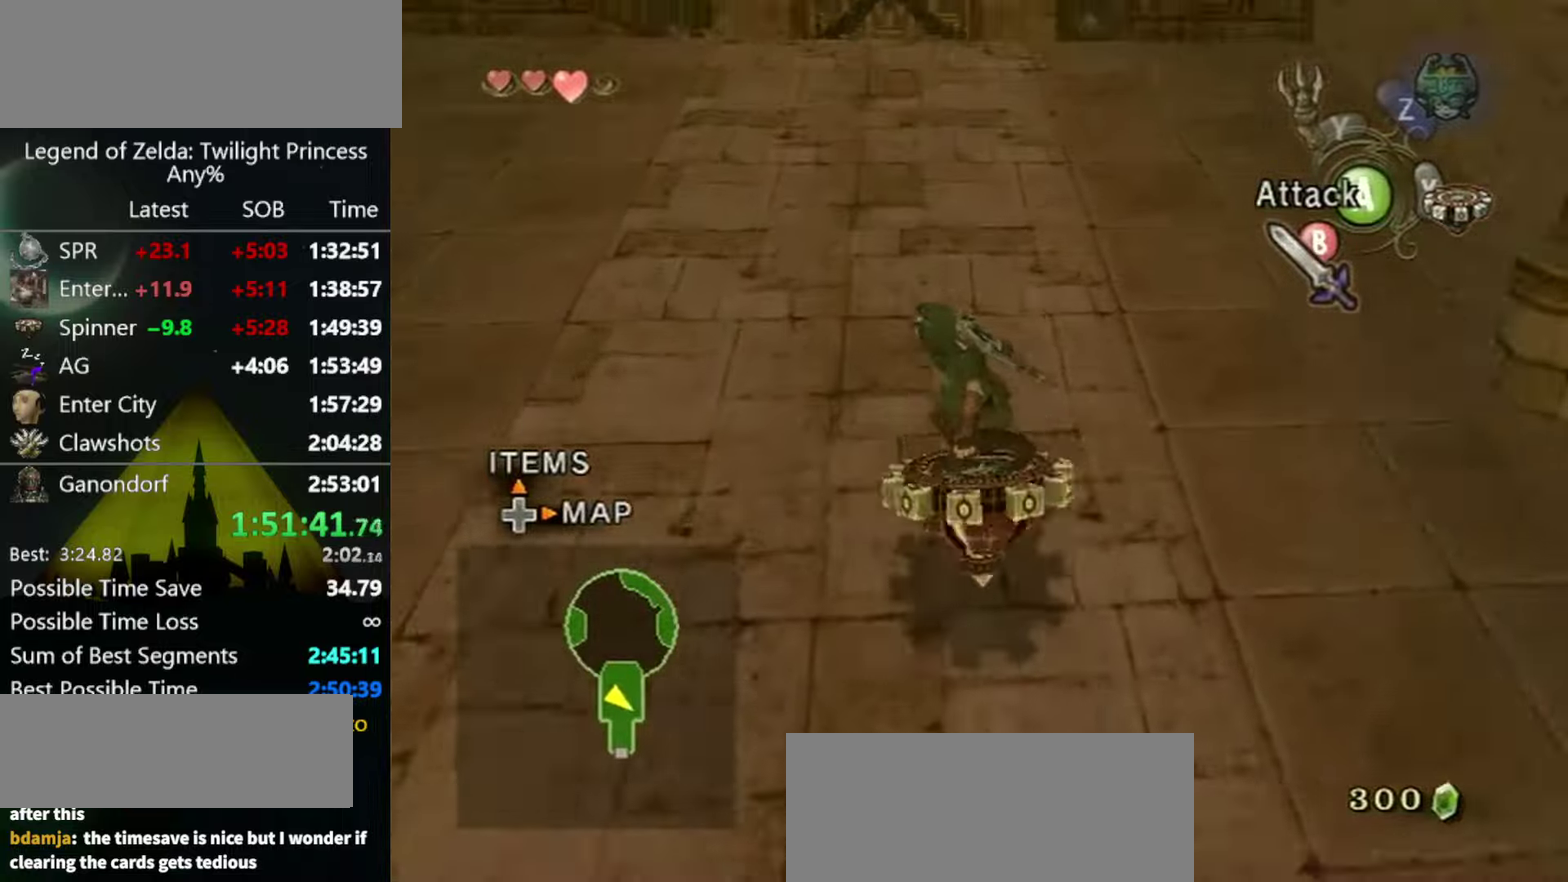
{"buttons": [], "left_stick": "up", "right_stick": "center"}
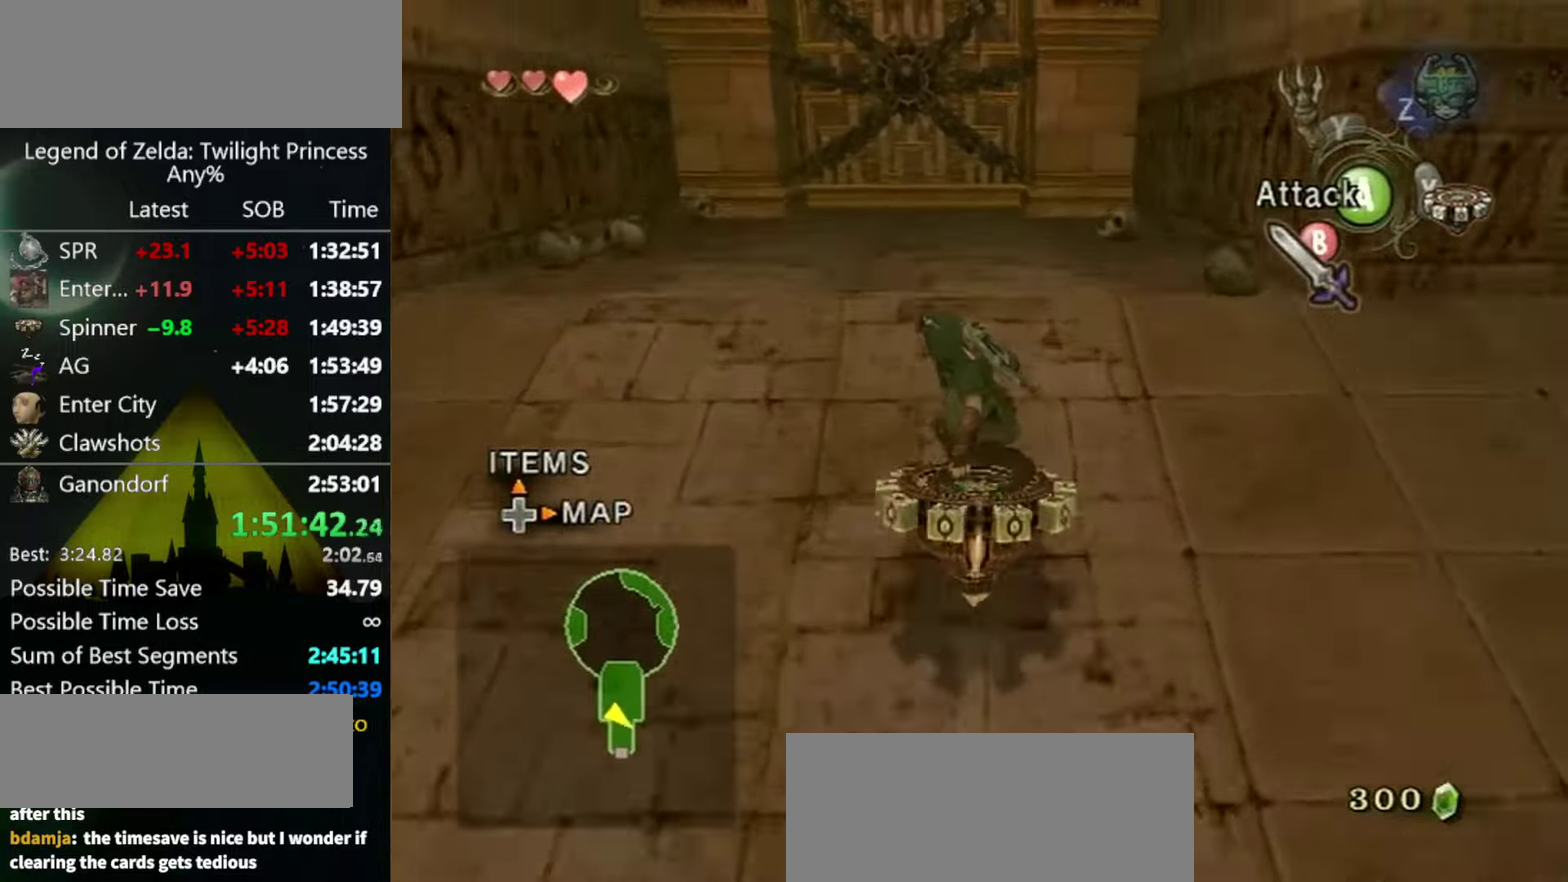
{"buttons": [], "left_stick": "up", "right_stick": "center"}
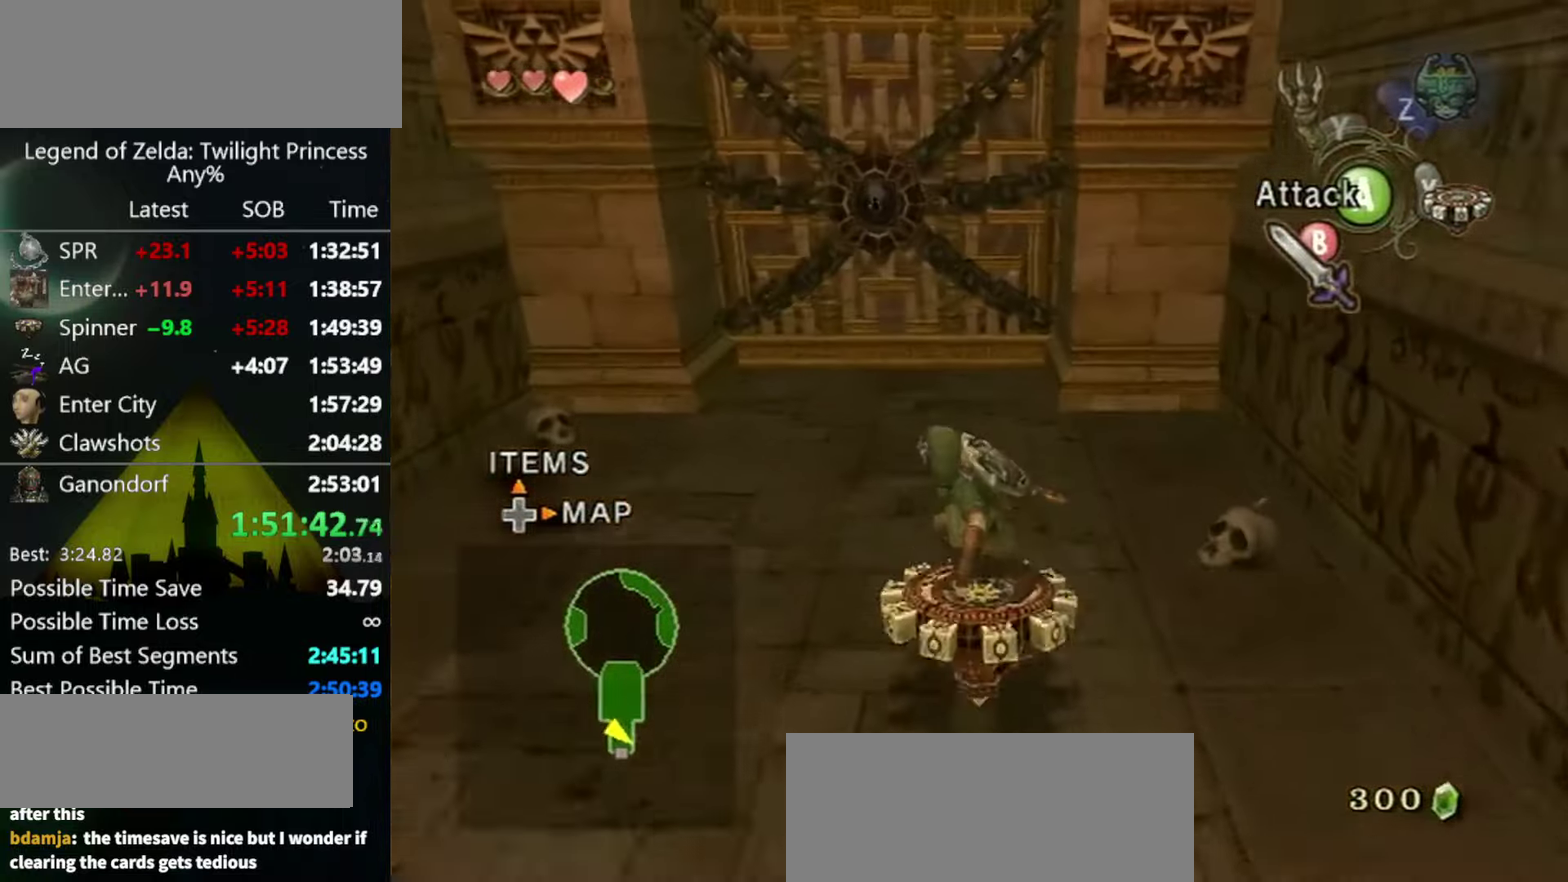
{"buttons": ["A"], "left_stick": "up", "right_stick": "center"}
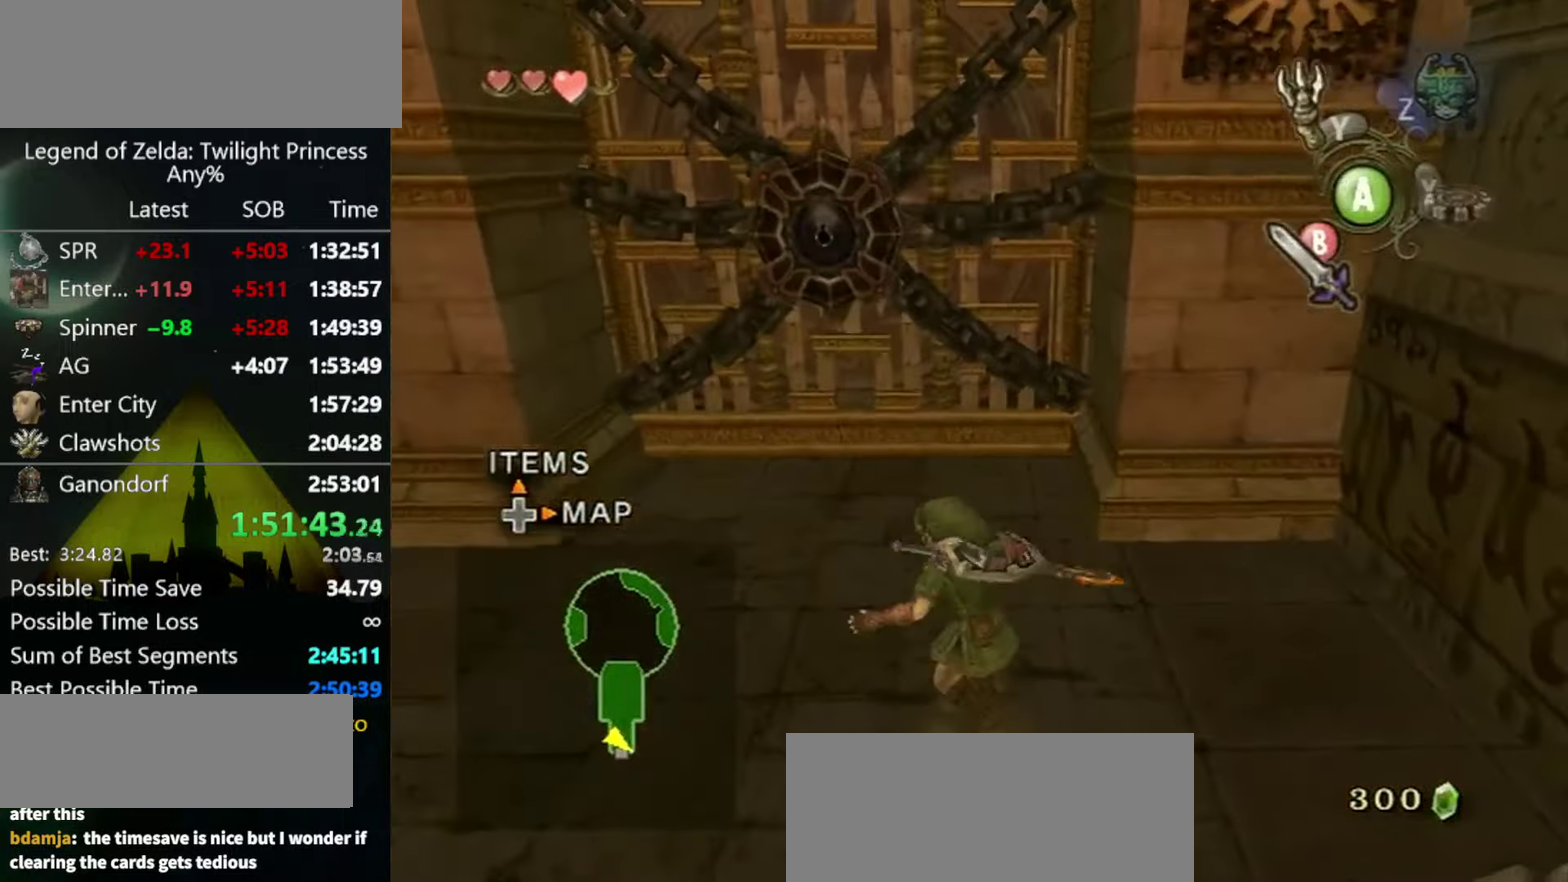
{"buttons": [], "left_stick": "up-right", "right_stick": "center"}
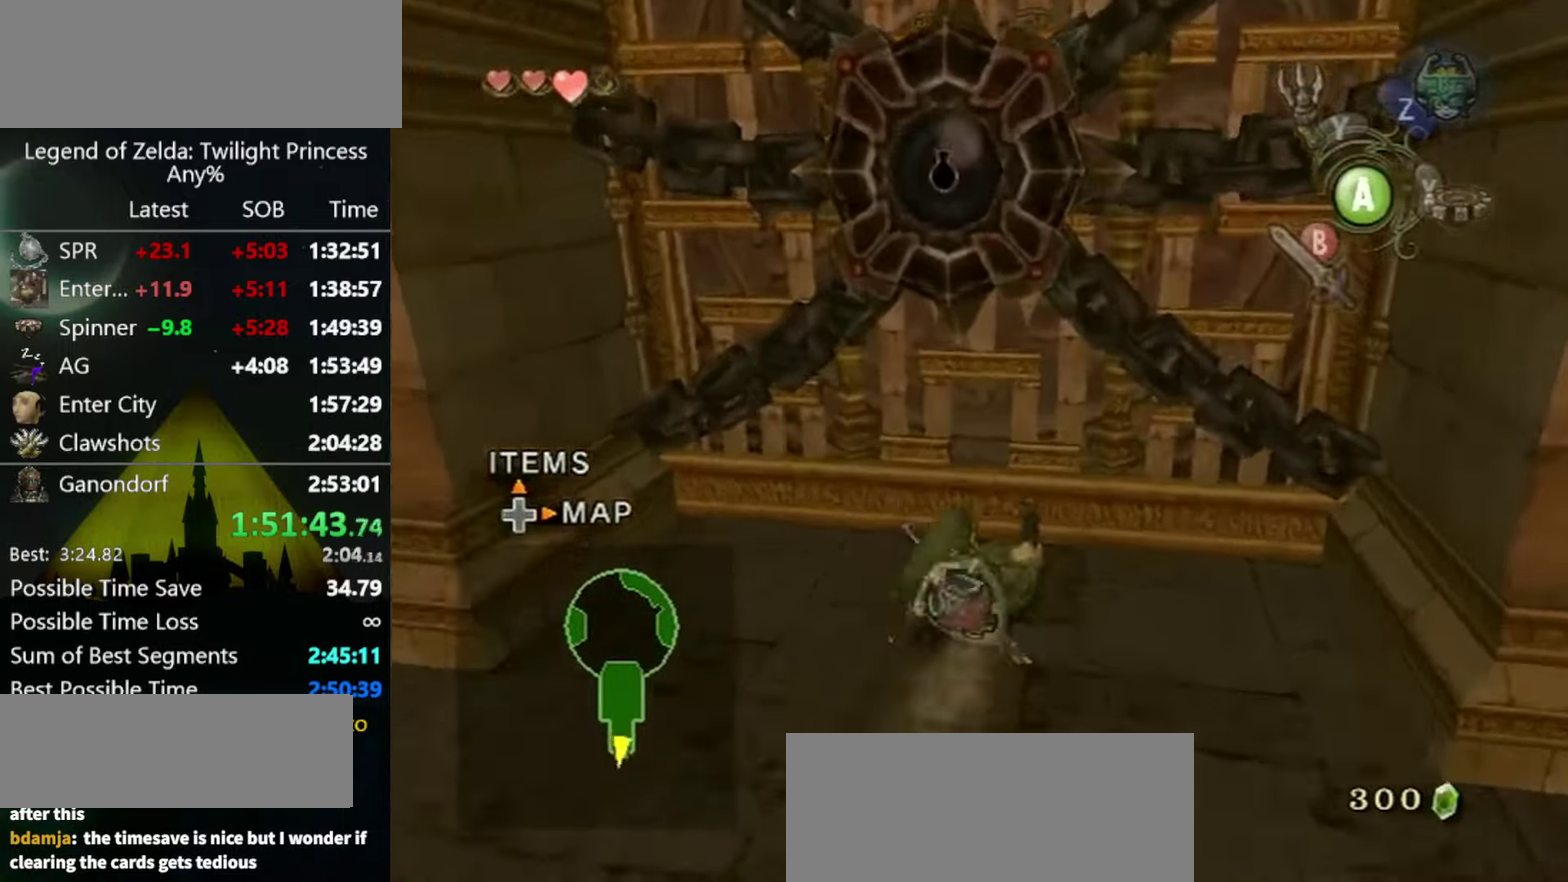
{"buttons": ["A"], "left_stick": "center", "right_stick": "center"}
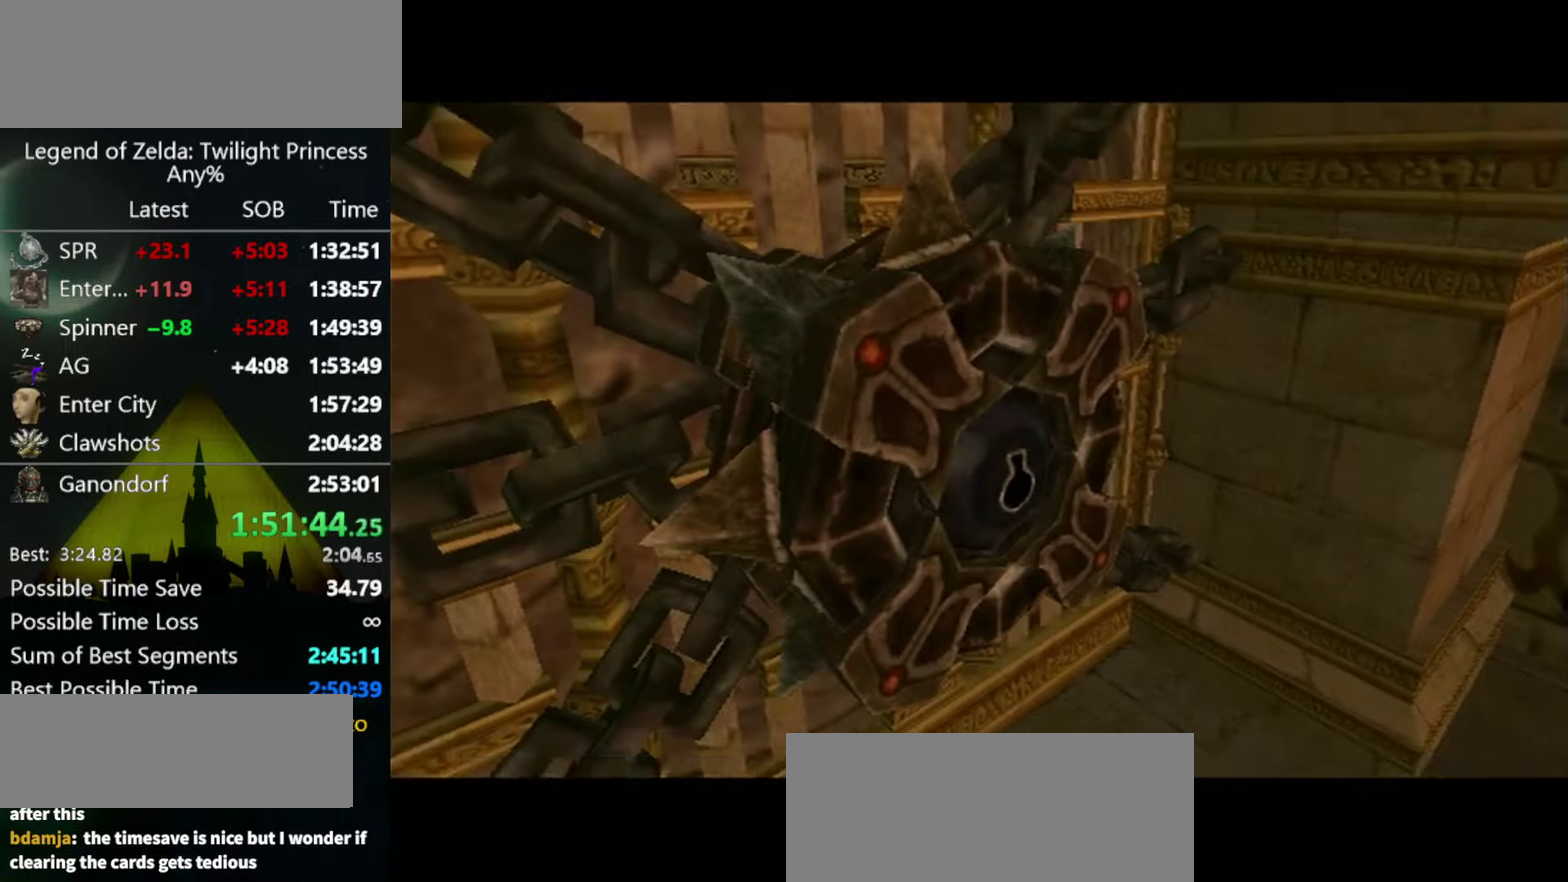
{"buttons": [], "left_stick": "center", "right_stick": "center"}